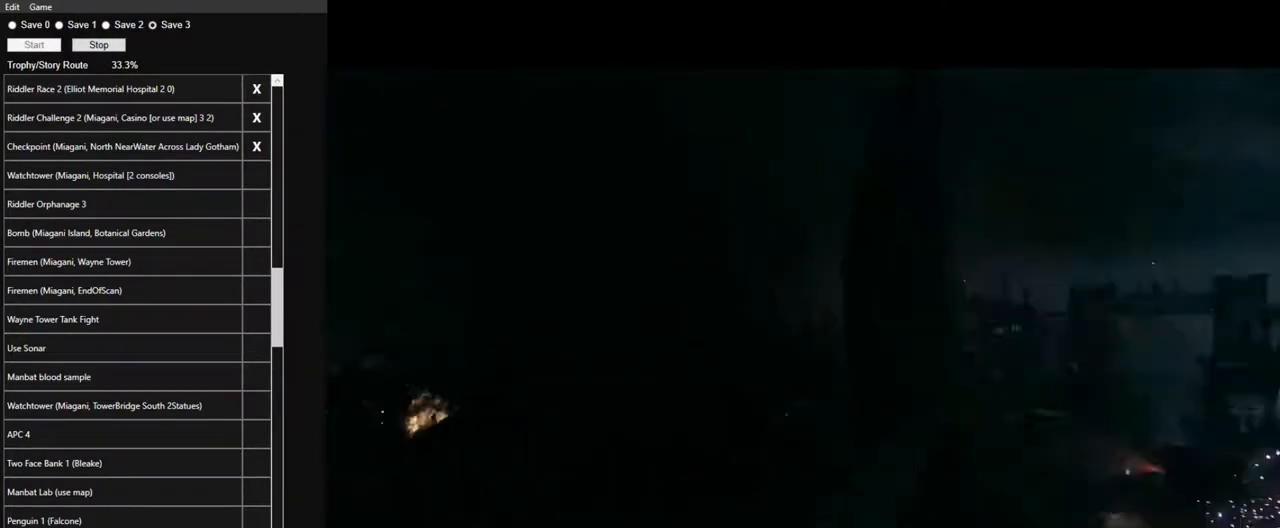
Gameplay with keyboard and mouse; each line is a JSON object with the keys and mouse buttons held at the frame after it. "events" lists presses ("down") and releases ("up") of "1", "2", "3", "4", "5", "a", "alt", "c", "caps_lock", "ctrl", "d", "e", "f", "g", "q", "r", "s", "shift", "space", "t", "tab", "v", "w", "x", "z", "mouse_left", "mouse_wheel" and "mouse_right" between this image and that frame as [ms after this image, input, new state], when the widget could be followed in between. "mouse_left", "mouse_wheel", "mouse_right" = the "left", "wheel", "right" buttons of the "mouse" list. No other keys are recorded. "wheel" means that the mouse wheel is clicked or scrolled. Not read: mouse_move.
{"keys": ["w"], "mouse": [], "events": [[200, "w", "down"]]}
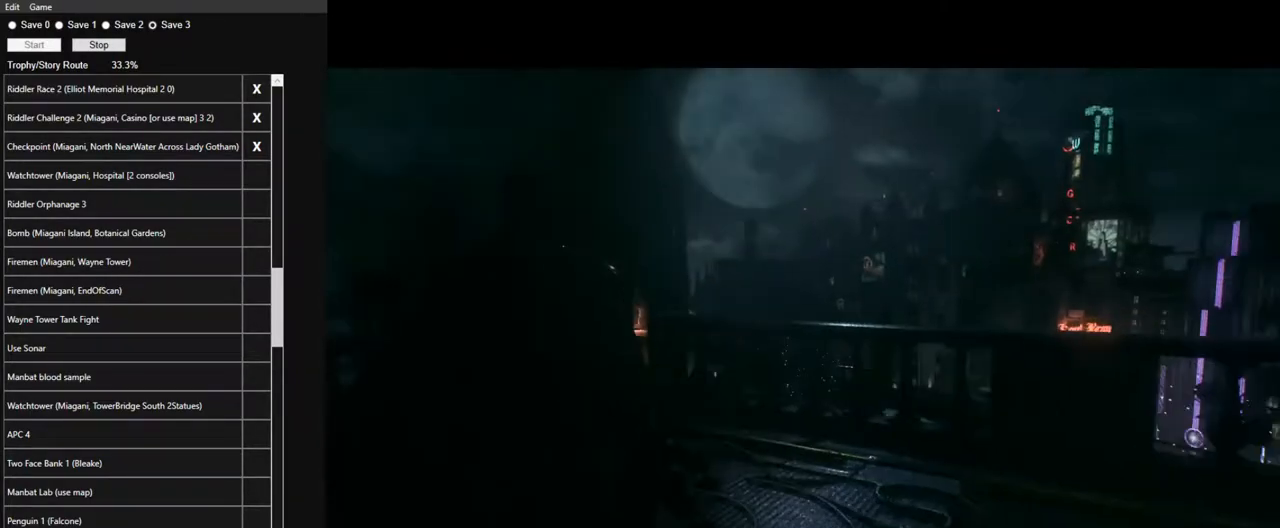
{"keys": ["w"], "mouse": [], "events": []}
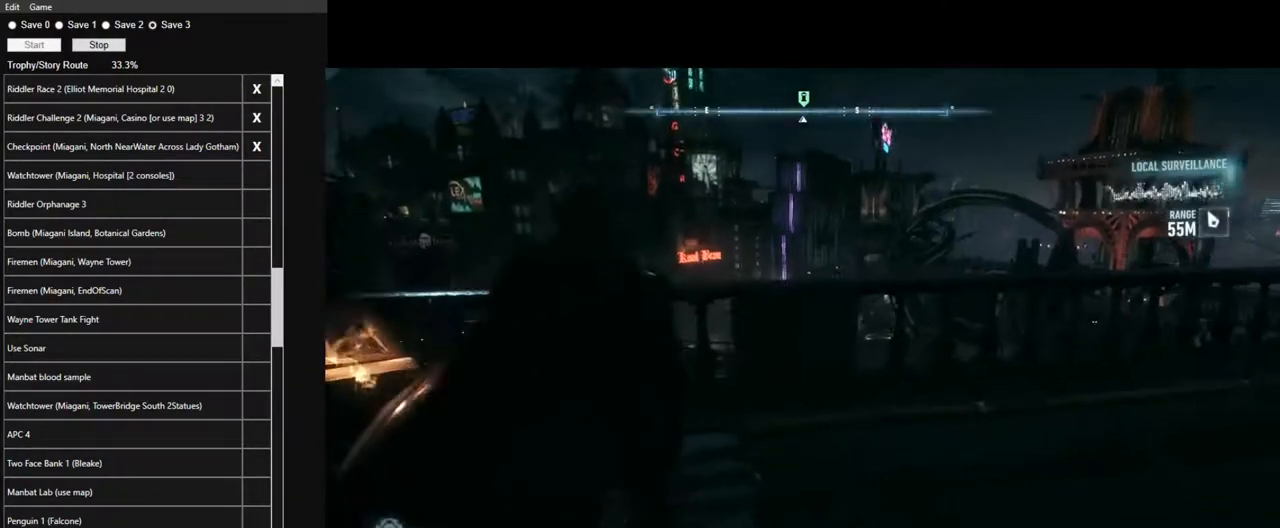
{"keys": ["w"], "mouse": [], "events": []}
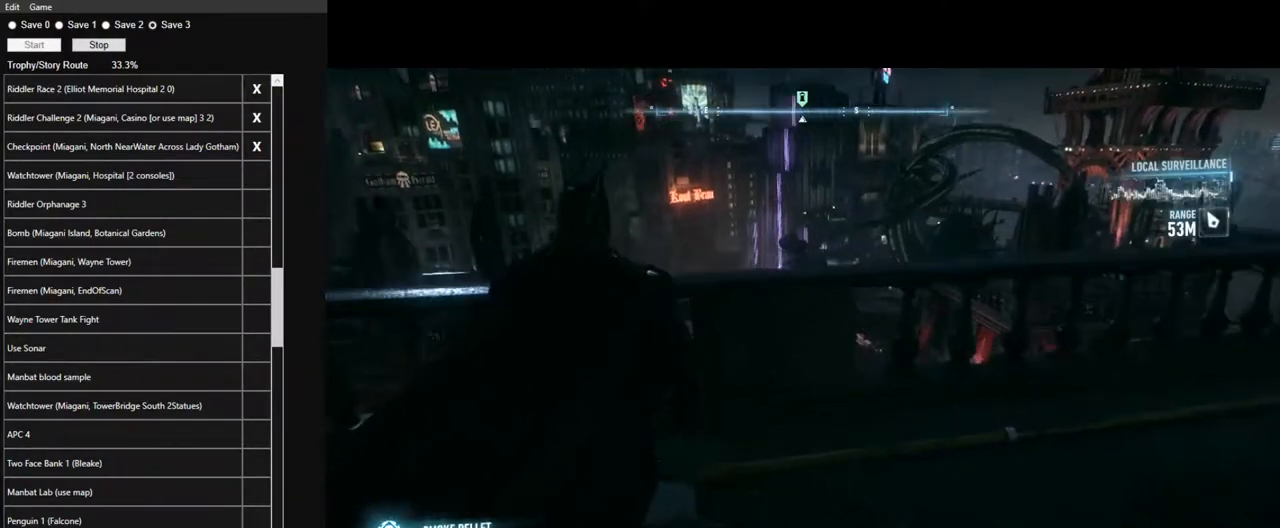
{"keys": ["w"], "mouse": [], "events": []}
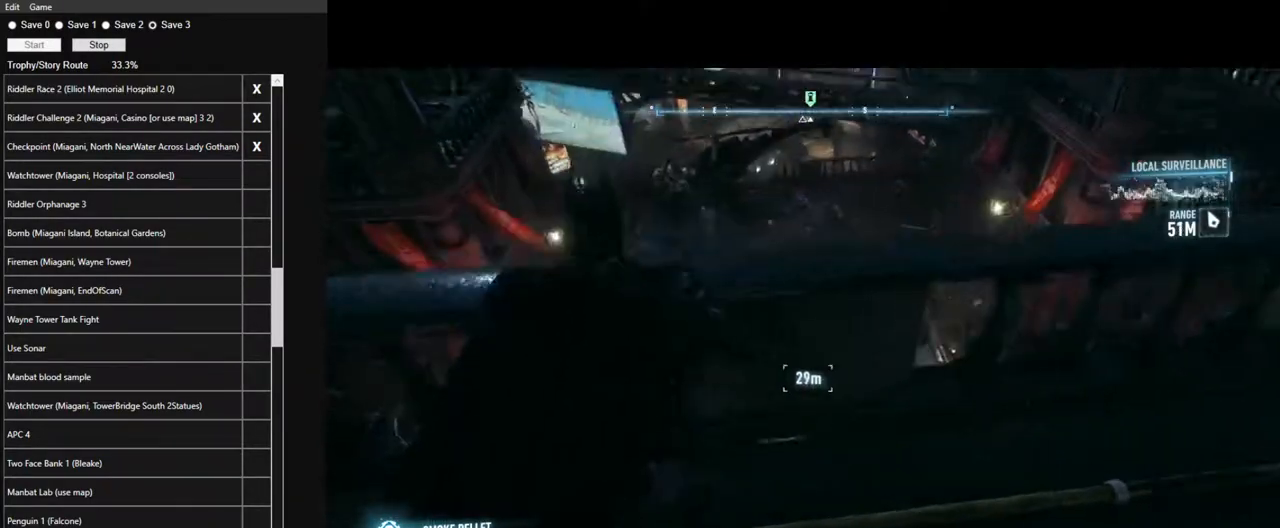
{"keys": [], "mouse": [], "events": [[350, "w", "up"]]}
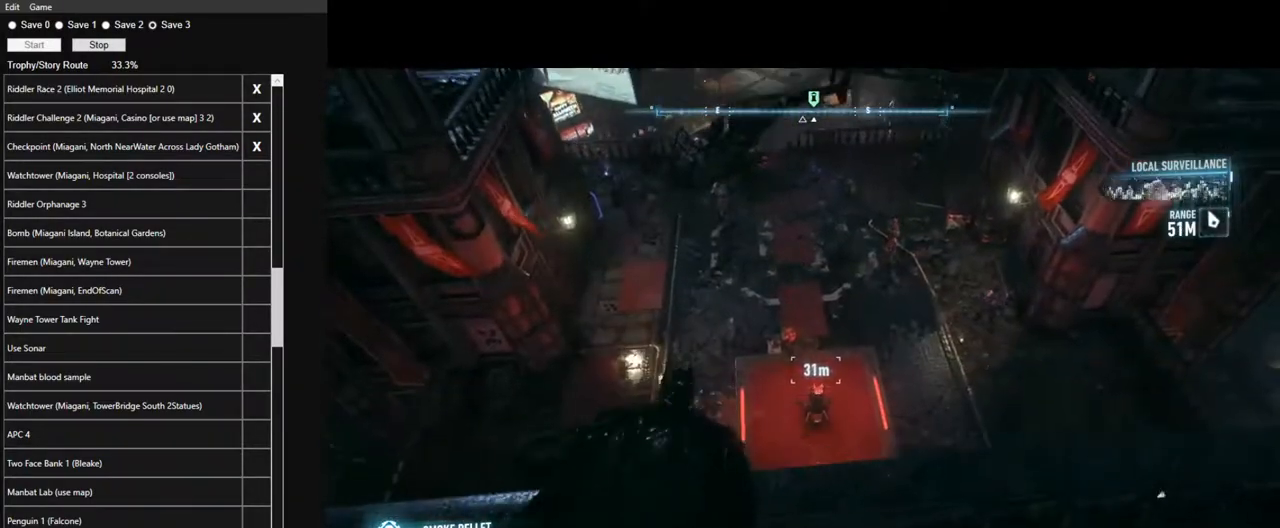
{"keys": [], "mouse": ["right"], "events": [[234, "mouse_right", "down"]]}
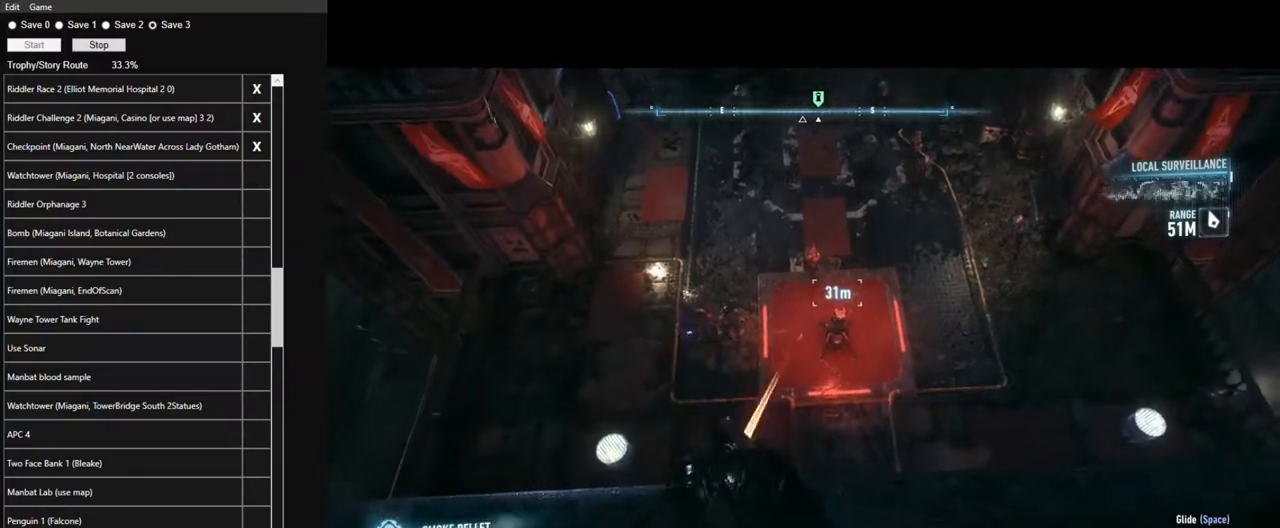
{"keys": [], "mouse": ["left", "right"], "events": [[484, "mouse_left", "down"]]}
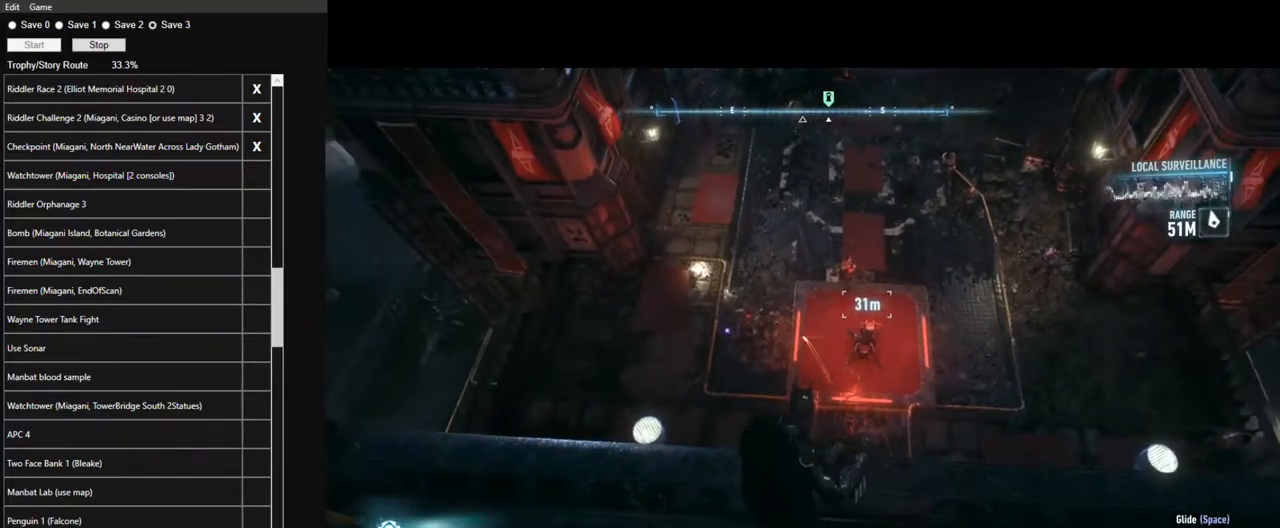
{"keys": [], "mouse": [], "events": [[117, "mouse_left", "up"], [167, "mouse_right", "up"]]}
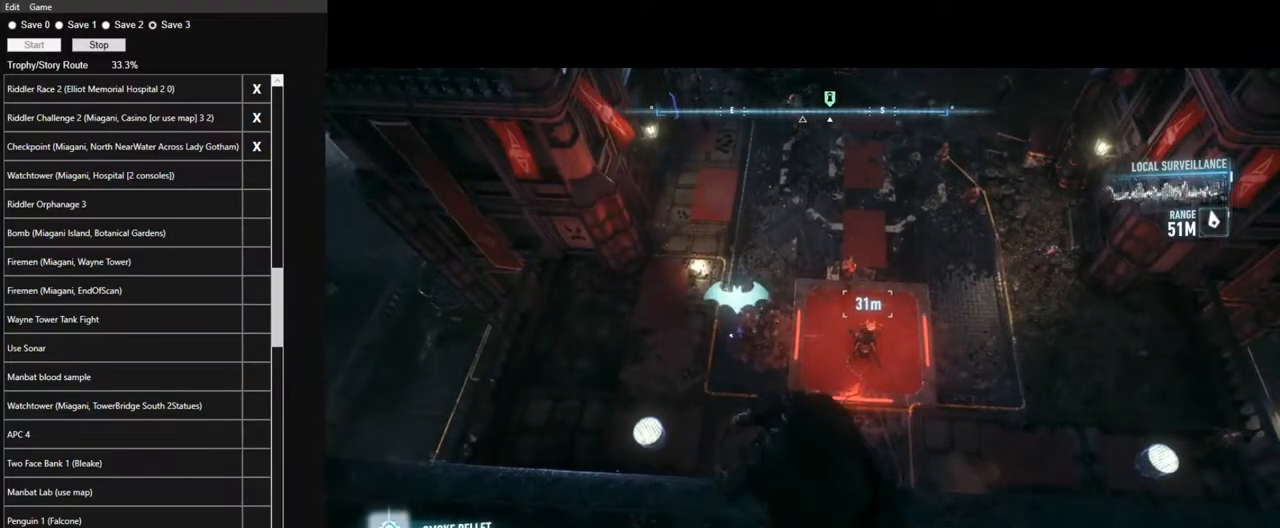
{"keys": ["w"], "mouse": [], "events": [[267, "w", "down"]]}
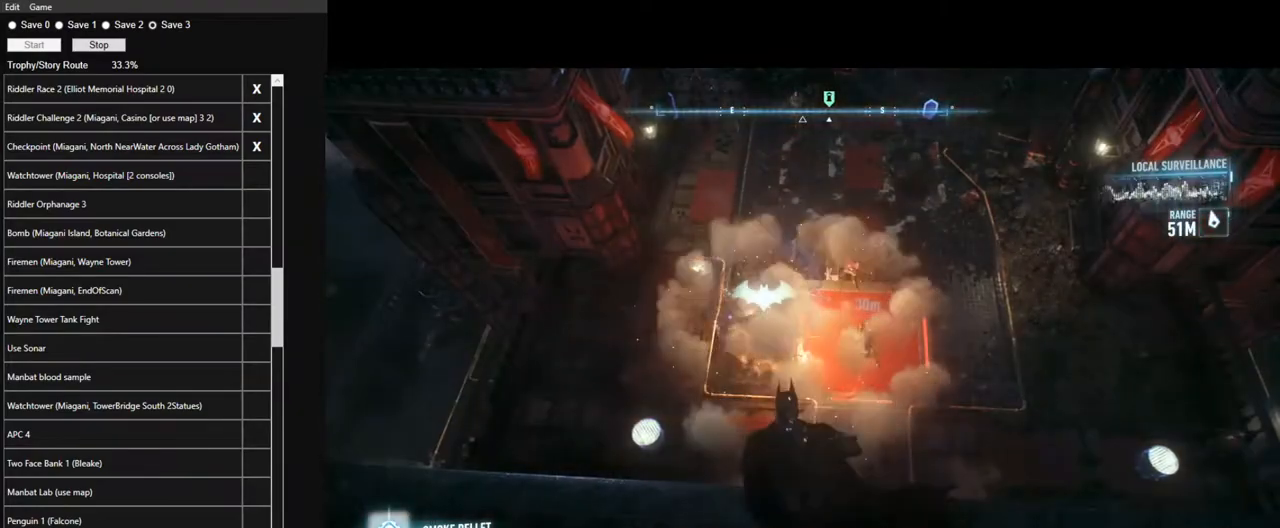
{"keys": ["space", "w"], "mouse": [], "events": [[100, "space", "down"]]}
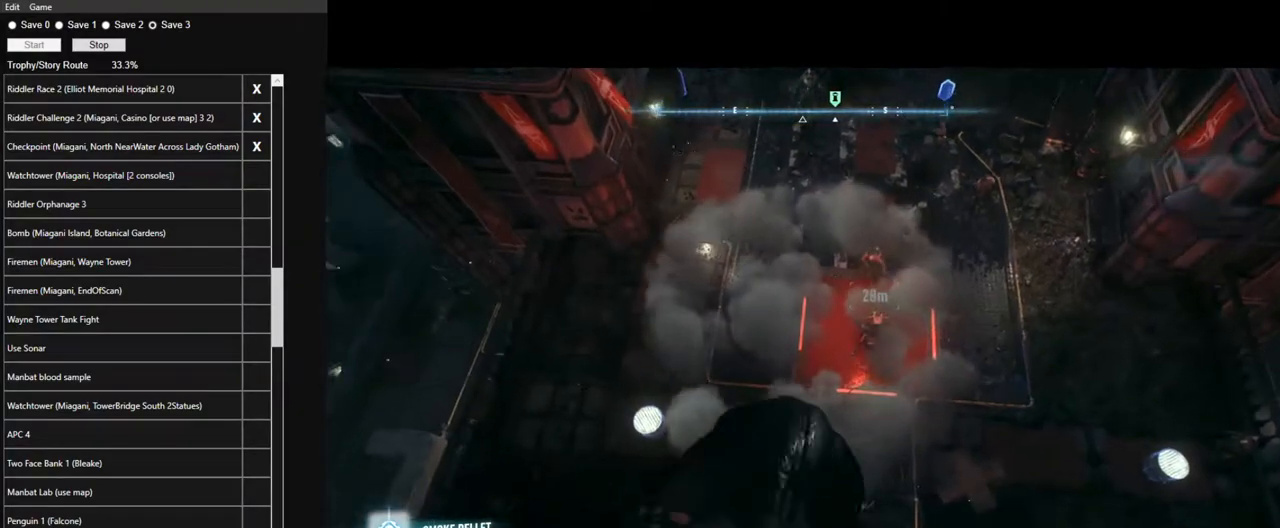
{"keys": ["ctrl", "space", "w"], "mouse": [], "events": [[217, "ctrl", "down"]]}
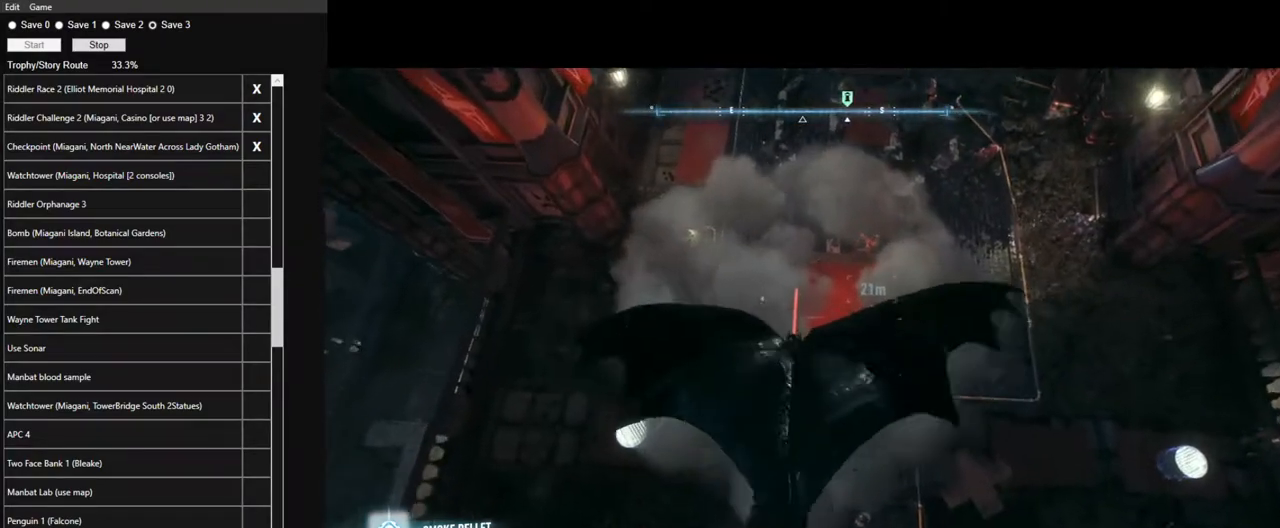
{"keys": ["w"], "mouse": [], "events": [[317, "ctrl", "up"], [317, "space", "up"]]}
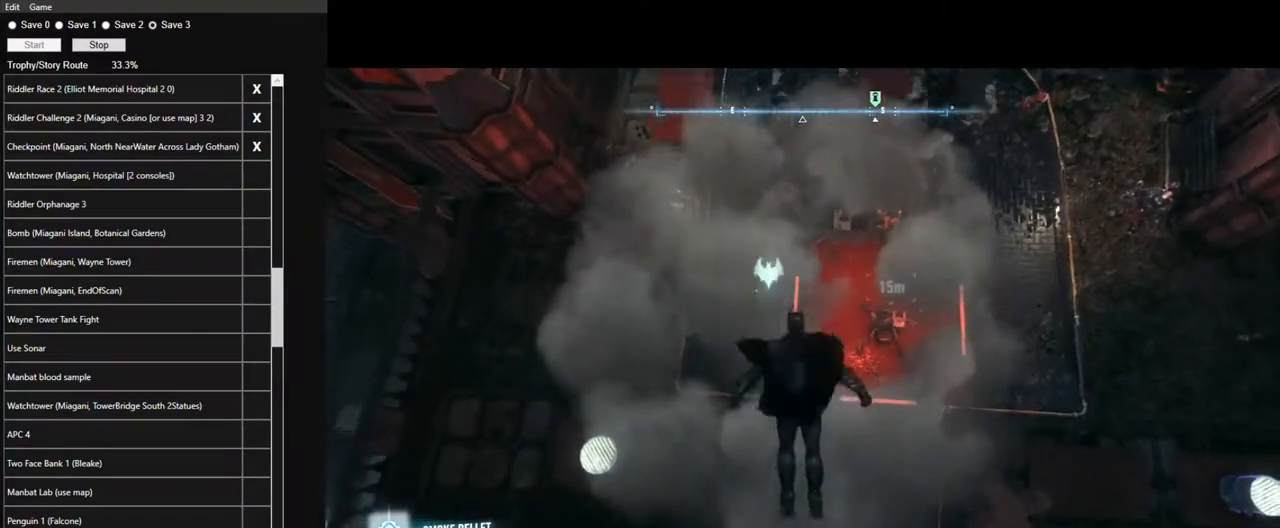
{"keys": ["ctrl"], "mouse": [], "events": [[100, "w", "up"], [334, "ctrl", "down"]]}
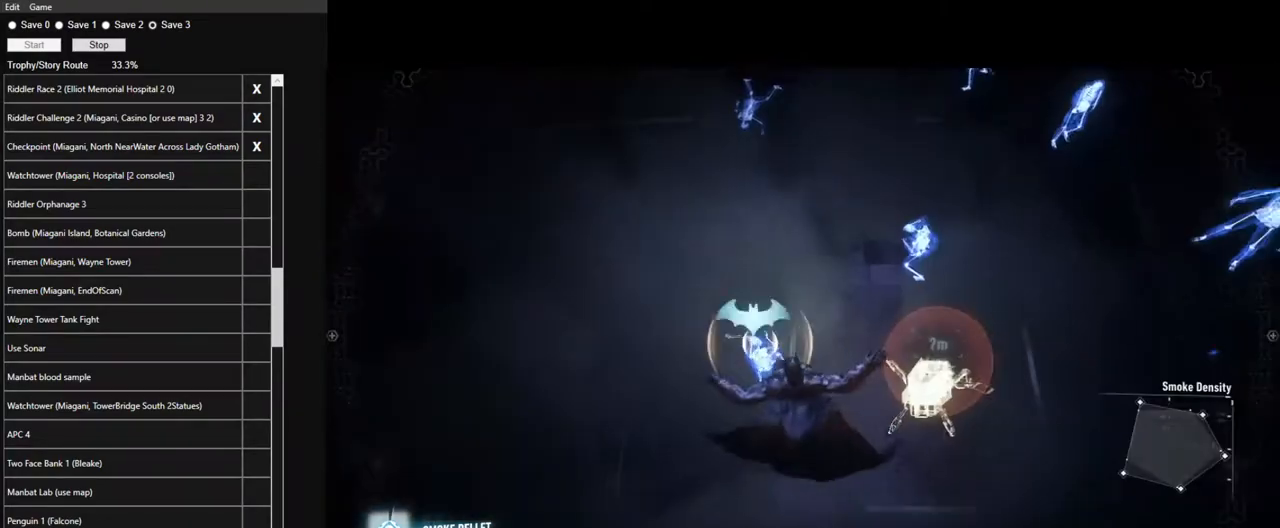
{"keys": ["ctrl"], "mouse": ["left"], "events": [[484, "mouse_left", "down"]]}
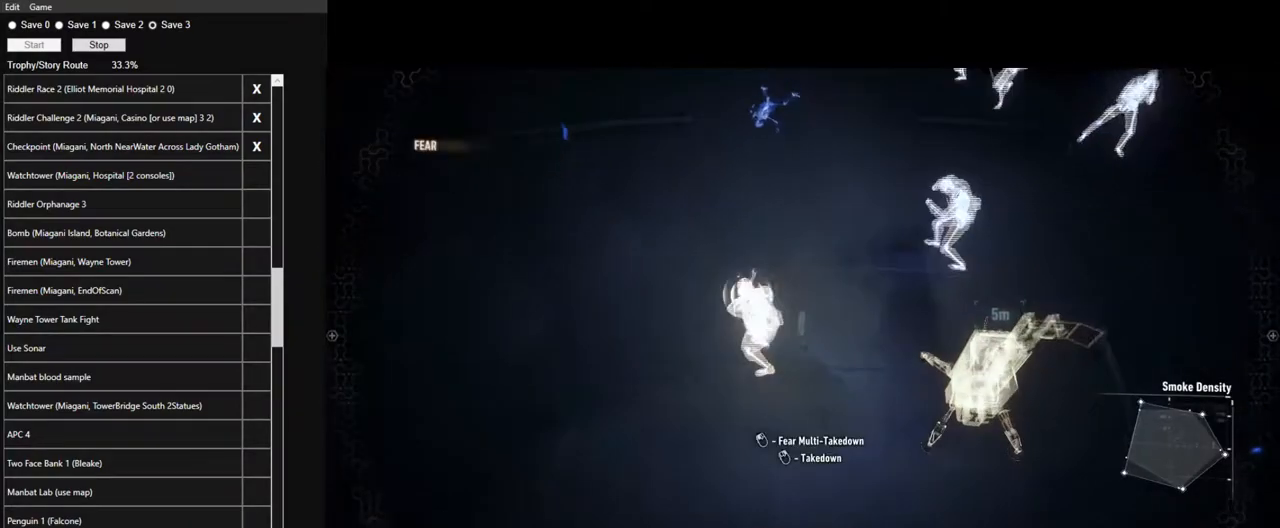
{"keys": ["ctrl"], "mouse": [], "events": [[84, "mouse_left", "up"]]}
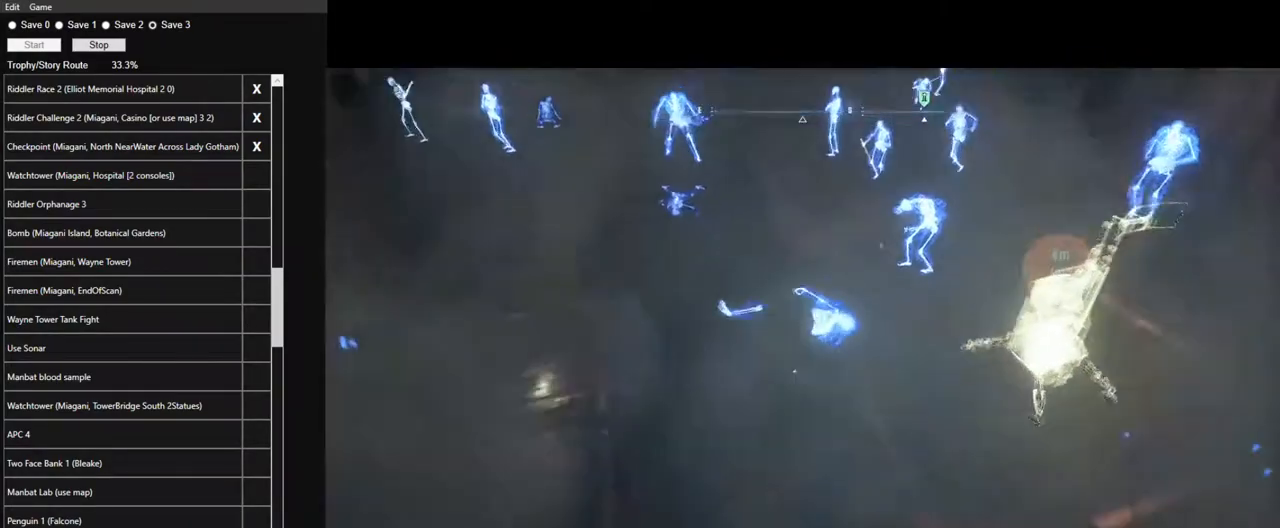
{"keys": ["w"], "mouse": [], "events": [[100, "ctrl", "up"], [100, "w", "down"]]}
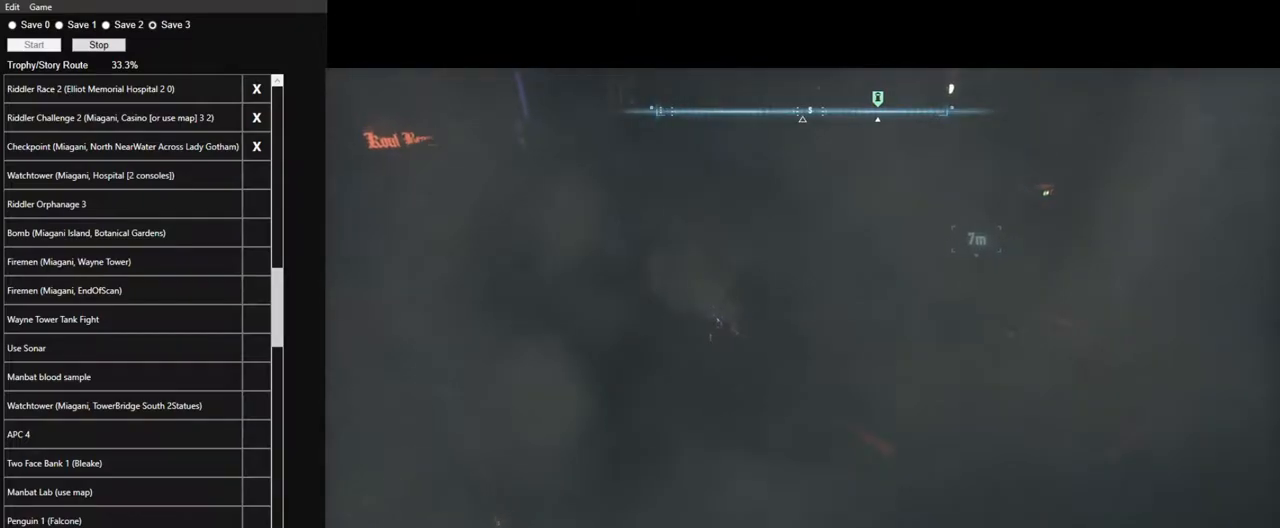
{"keys": ["w"], "mouse": ["left"], "events": [[250, "mouse_left", "down"], [350, "mouse_left", "up"], [450, "mouse_left", "down"]]}
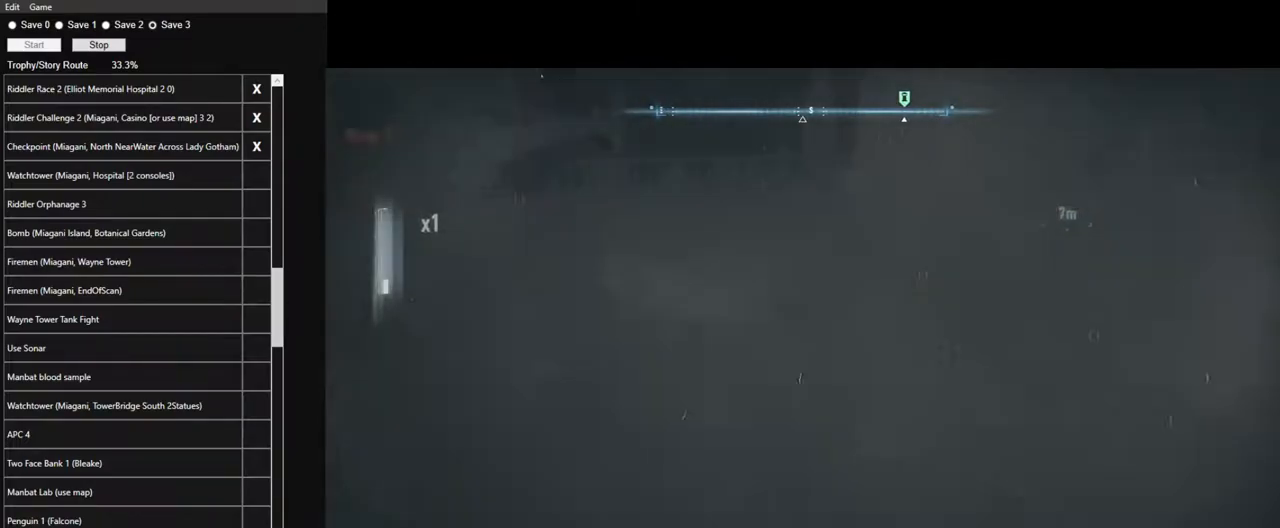
{"keys": ["w"], "mouse": ["left"], "events": [[34, "mouse_left", "up"], [134, "mouse_left", "down"], [184, "mouse_left", "up"], [317, "mouse_left", "down"], [367, "mouse_left", "up"], [500, "mouse_left", "down"]]}
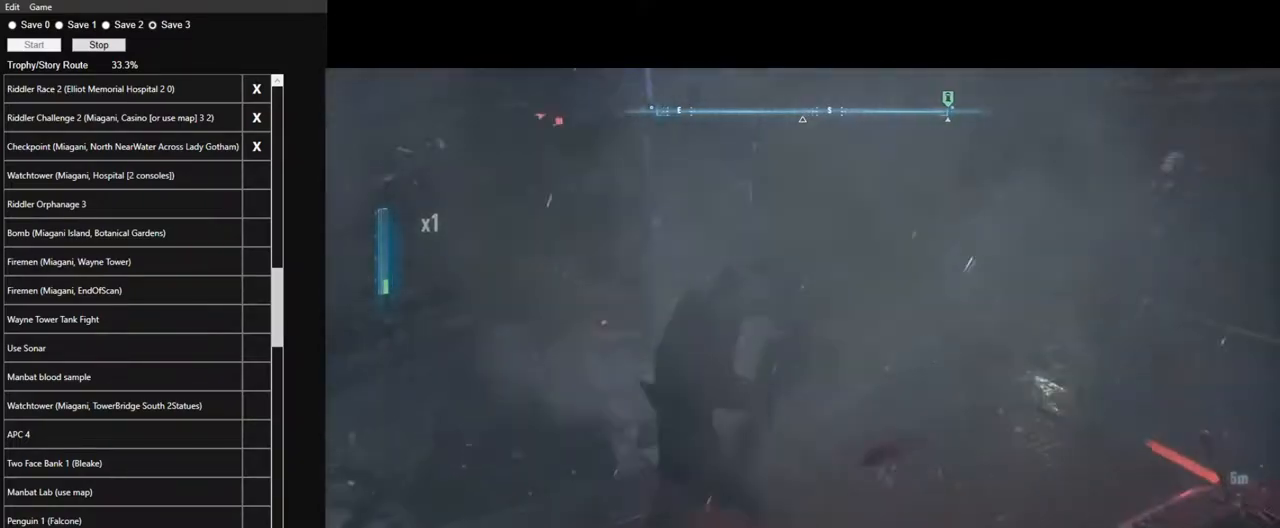
{"keys": ["w"], "mouse": [], "events": [[100, "mouse_left", "up"]]}
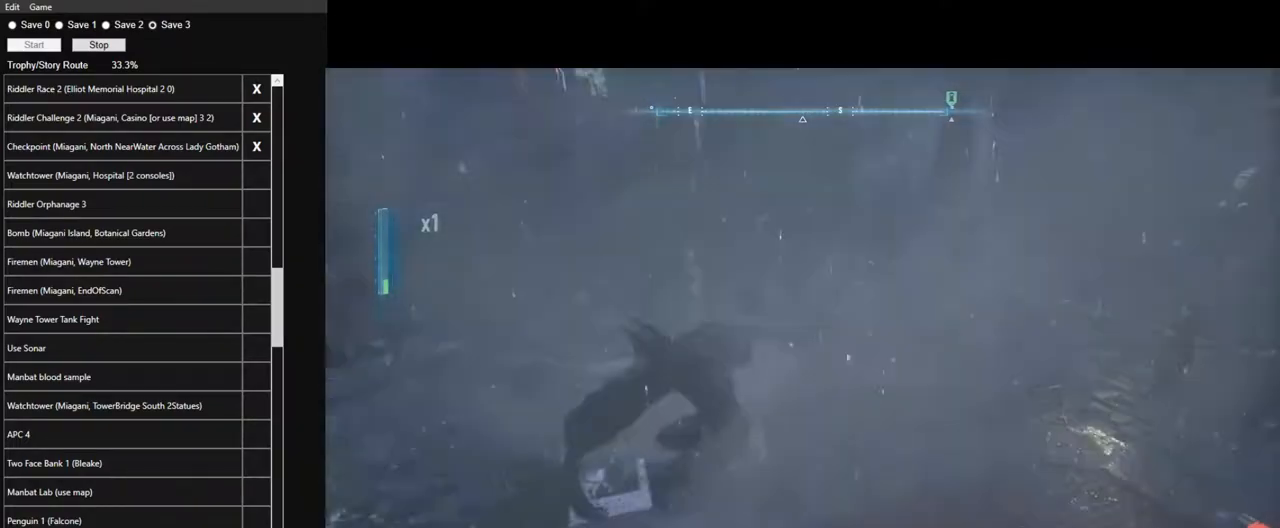
{"keys": ["w"], "mouse": [], "events": [[167, "mouse_left", "down"], [217, "mouse_left", "up"], [400, "mouse_left", "down"], [450, "mouse_left", "up"]]}
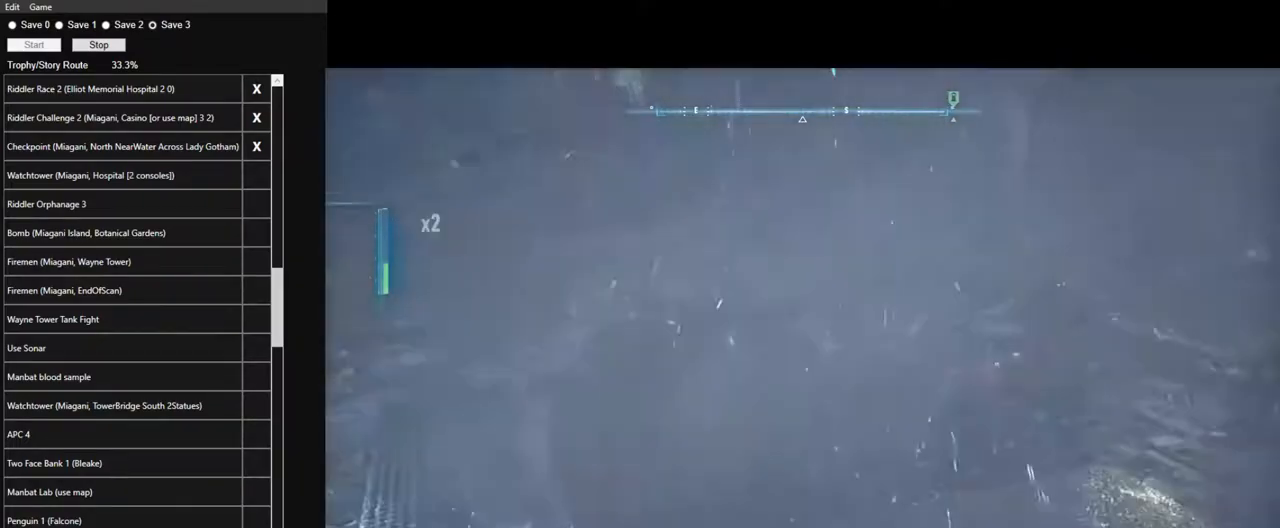
{"keys": ["w"], "mouse": ["left"], "events": [[84, "mouse_left", "down"], [134, "mouse_left", "up"], [267, "mouse_left", "down"], [317, "mouse_left", "up"], [467, "mouse_left", "down"]]}
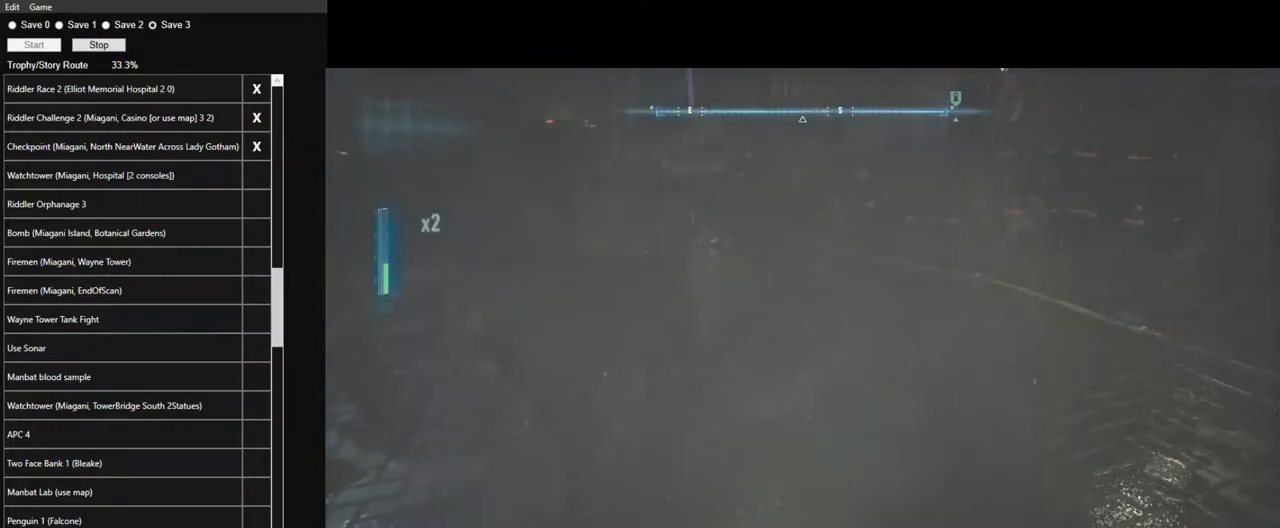
{"keys": ["w"], "mouse": ["left"], "events": [[50, "mouse_left", "up"], [467, "mouse_left", "down"]]}
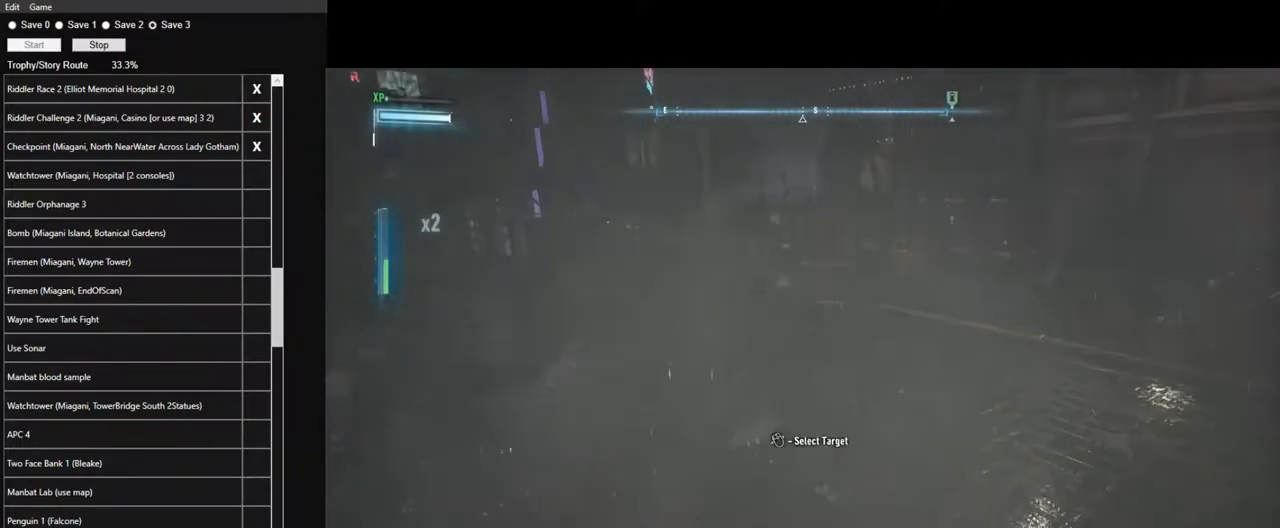
{"keys": ["w"], "mouse": [], "events": [[67, "mouse_left", "up"], [167, "mouse_left", "down"], [250, "mouse_left", "up"], [400, "mouse_left", "down"], [484, "mouse_left", "up"]]}
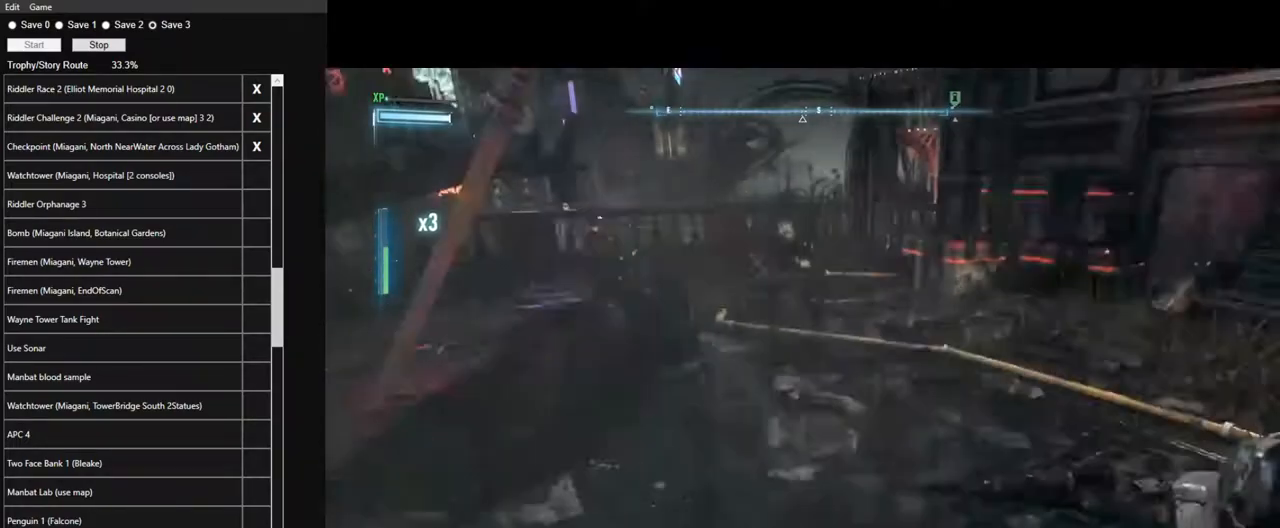
{"keys": ["w"], "mouse": [], "events": []}
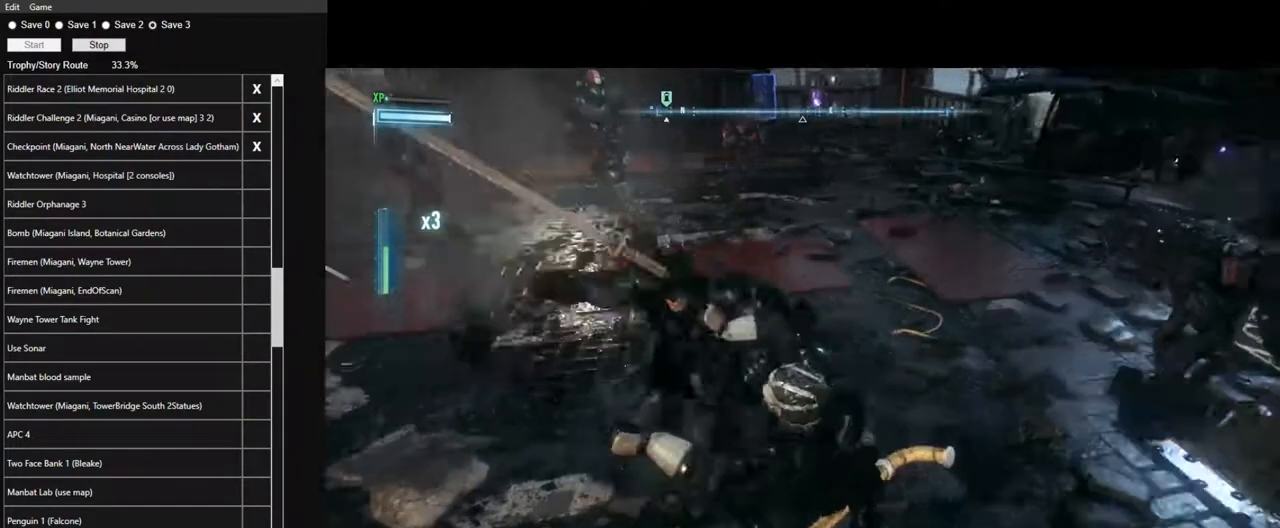
{"keys": ["w"], "mouse": [], "events": []}
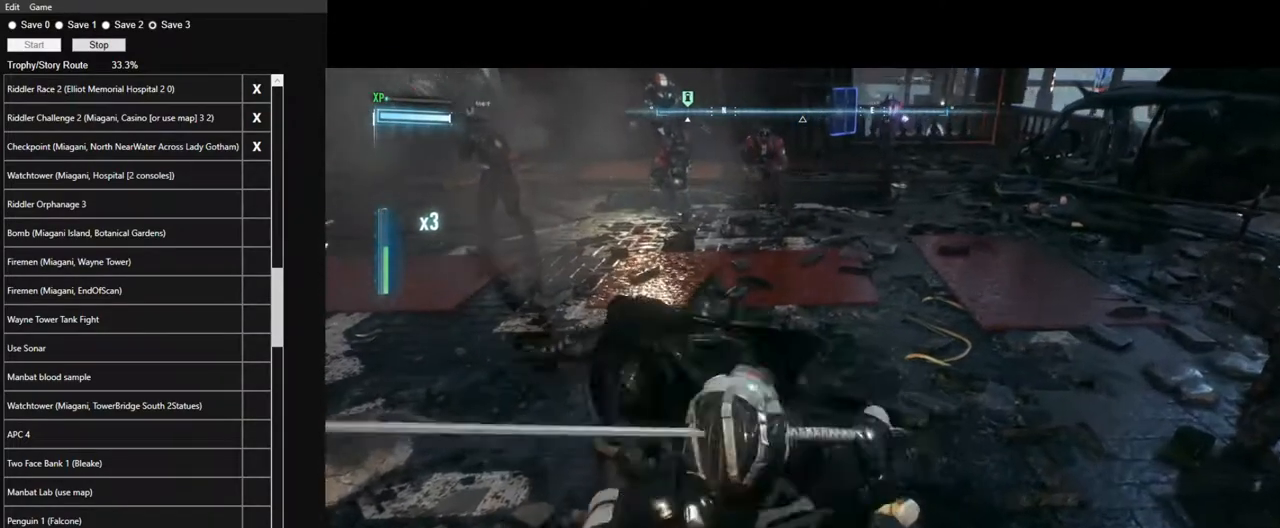
{"keys": ["w"], "mouse": [], "events": [[400, "mouse_left", "down"], [500, "mouse_left", "up"]]}
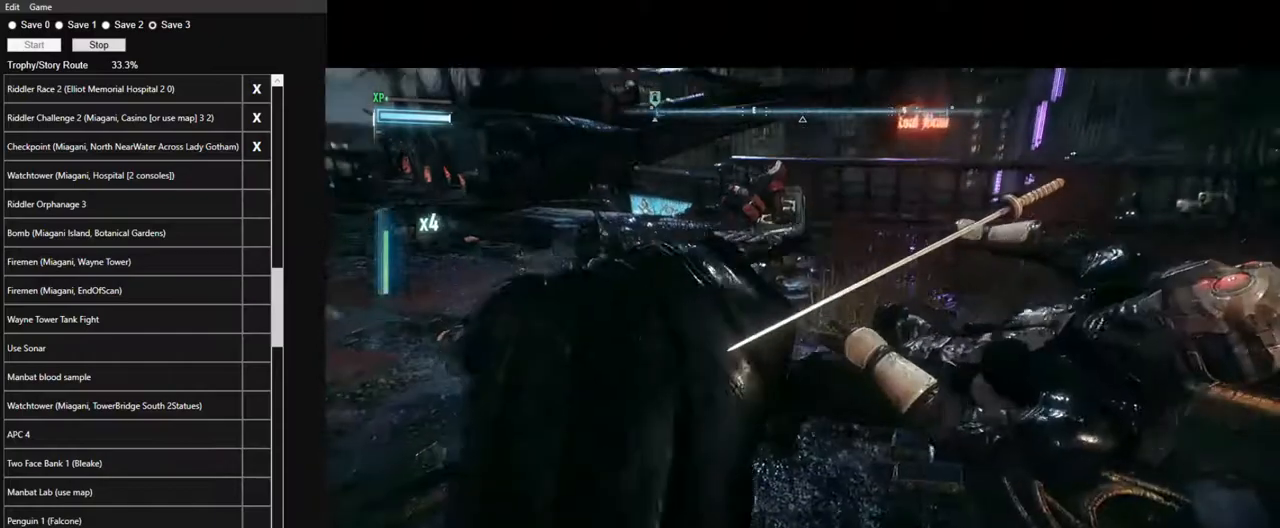
{"keys": ["w"], "mouse": [], "events": [[84, "mouse_left", "down"], [184, "mouse_left", "up"]]}
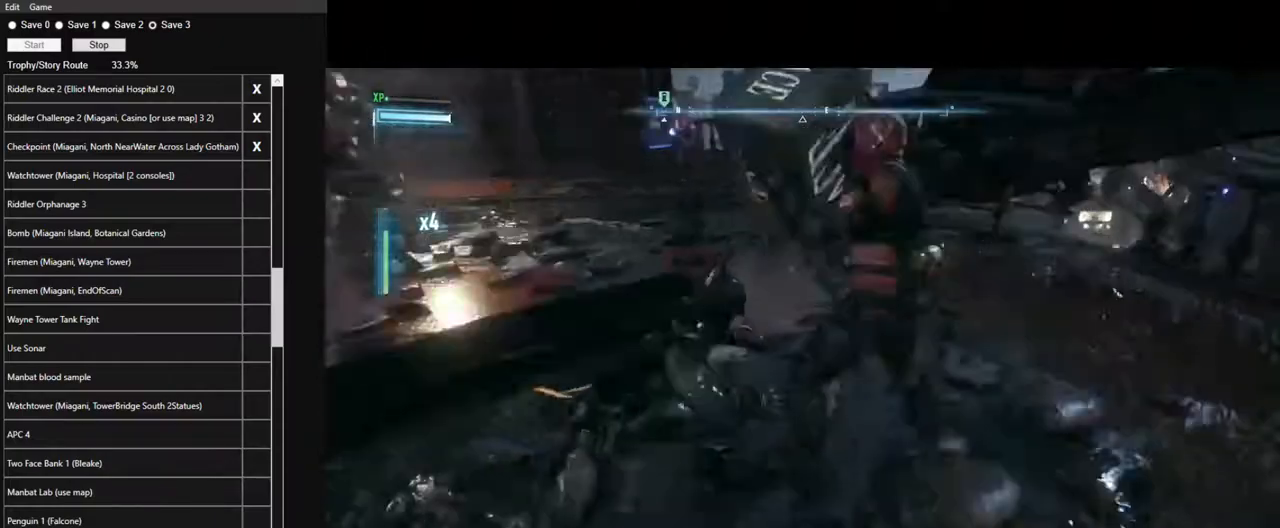
{"keys": ["w"], "mouse": [], "events": []}